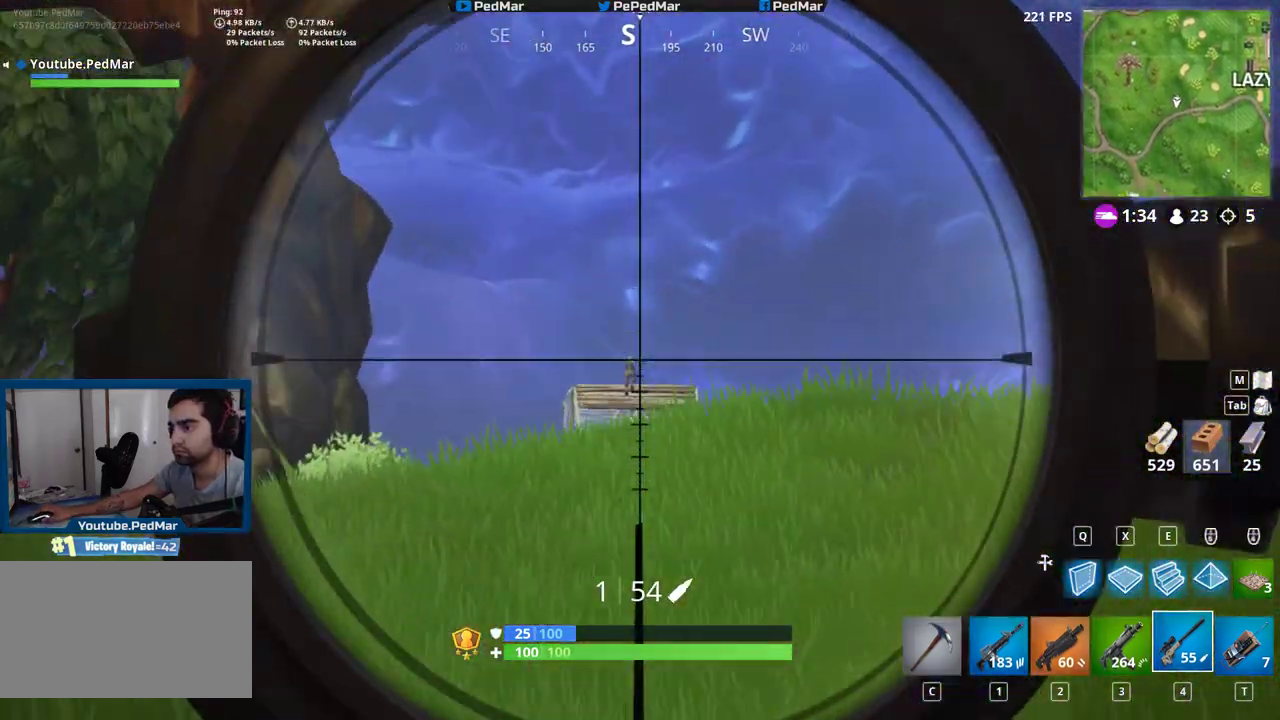
Gameplay with keyboard and mouse; each line is a JSON object with the keys and mouse buttons held at the frame after it. "events" lists presses ("down") and releases ("up") of "a", "c", "ctrl", "d", "e", "f", "q", "r", "s", "shift", "space", "tab", "w", "x", "z", "mouse_left", "mouse_wheel", "mouse_right", "mouse_mb4" and "mouse_mb5" between this image and that frame as [ms after this image, input, new state], when the widget could be followed in between. "mouse_left", "mouse_wheel", "mouse_right", "mouse_mb4", "mouse_mb5" = the "left", "wheel", "right", "mb4", "mb5" buttons of the "mouse" list. No other keys are recorded. "wheel" means that the mouse wheel is clicked or scrolled. Not read: mouse_move.
{"keys": ["shift"], "mouse": [], "events": [[33, "a", "up"]]}
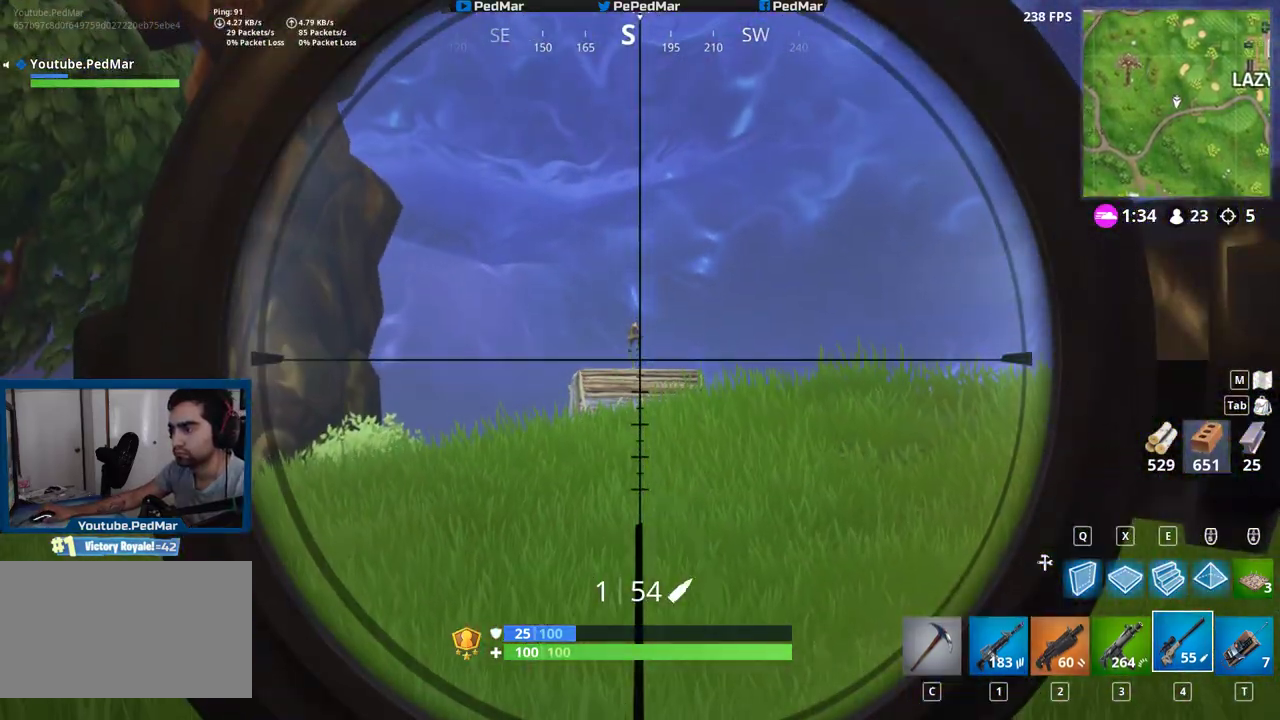
{"keys": ["shift"], "mouse": [], "events": []}
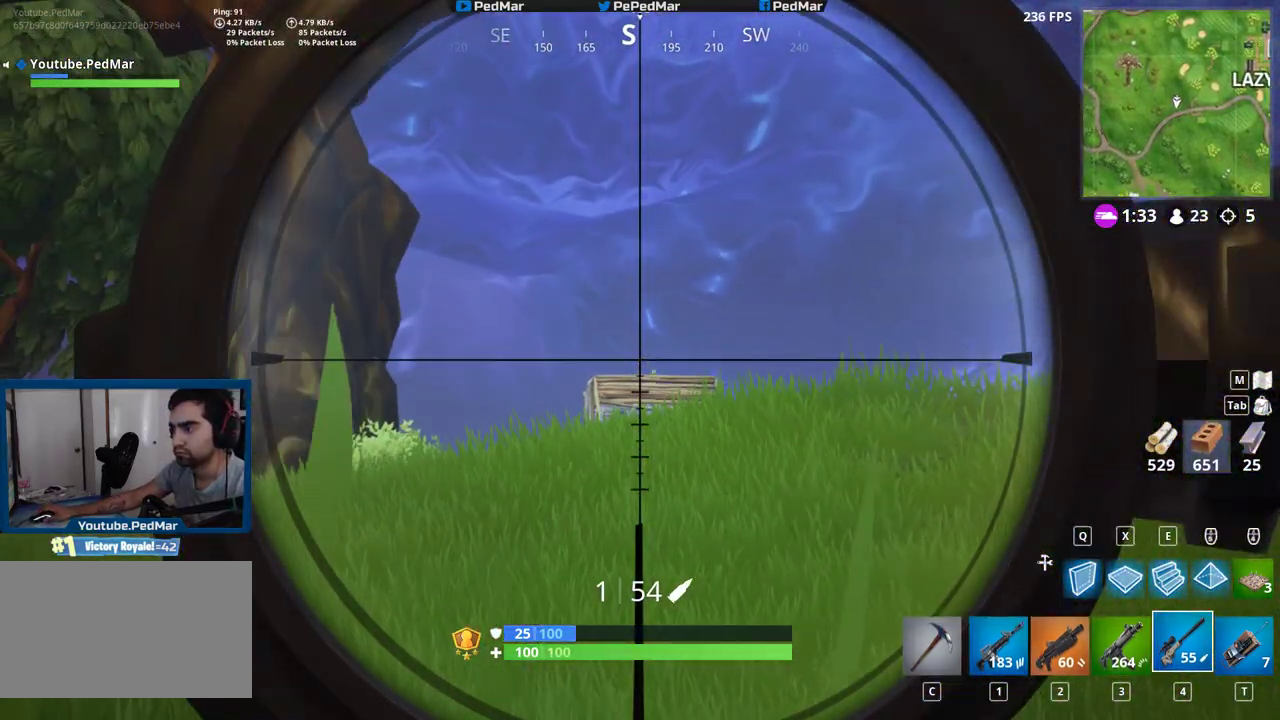
{"keys": ["shift"], "mouse": [], "events": [[433, "mouse_left", "down"], [500, "mouse_left", "up"]]}
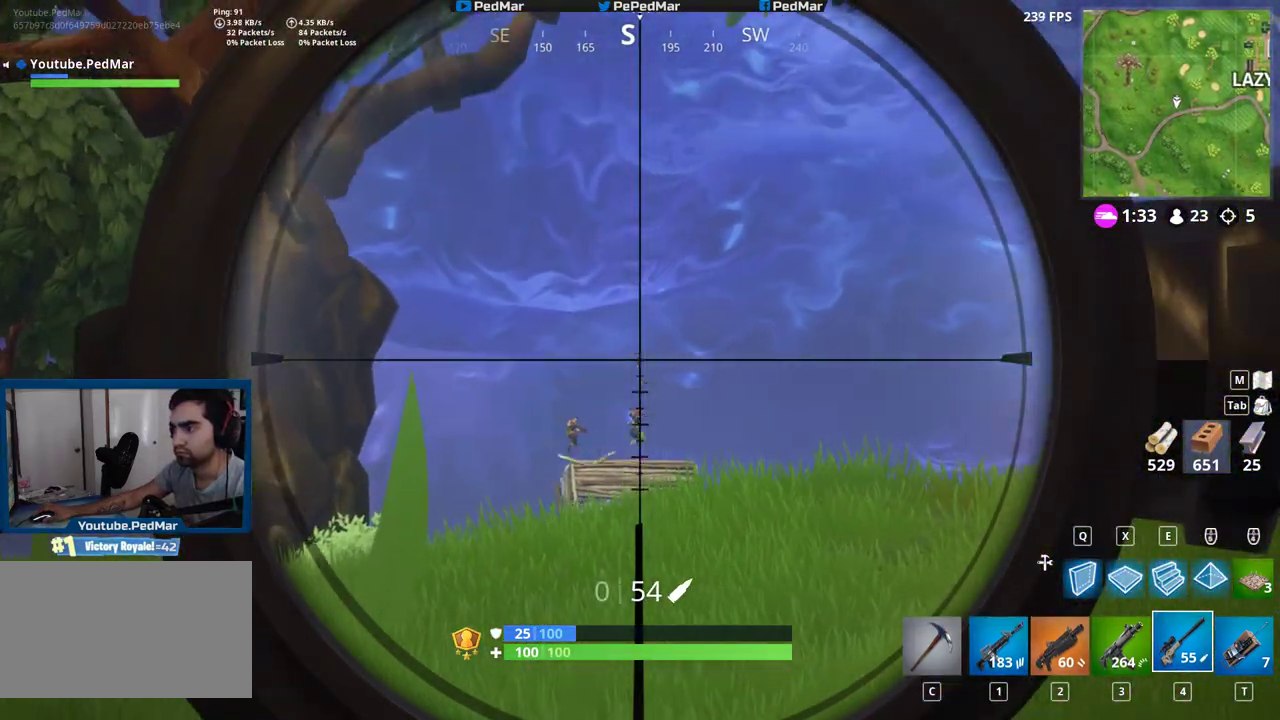
{"keys": ["d", "shift", "space", "w"], "mouse": [], "events": [[50, "mouse_right", "down"], [117, "w", "down"], [150, "mouse_right", "up"], [200, "d", "down"], [283, "space", "down"], [367, "space", "up"], [450, "space", "down"]]}
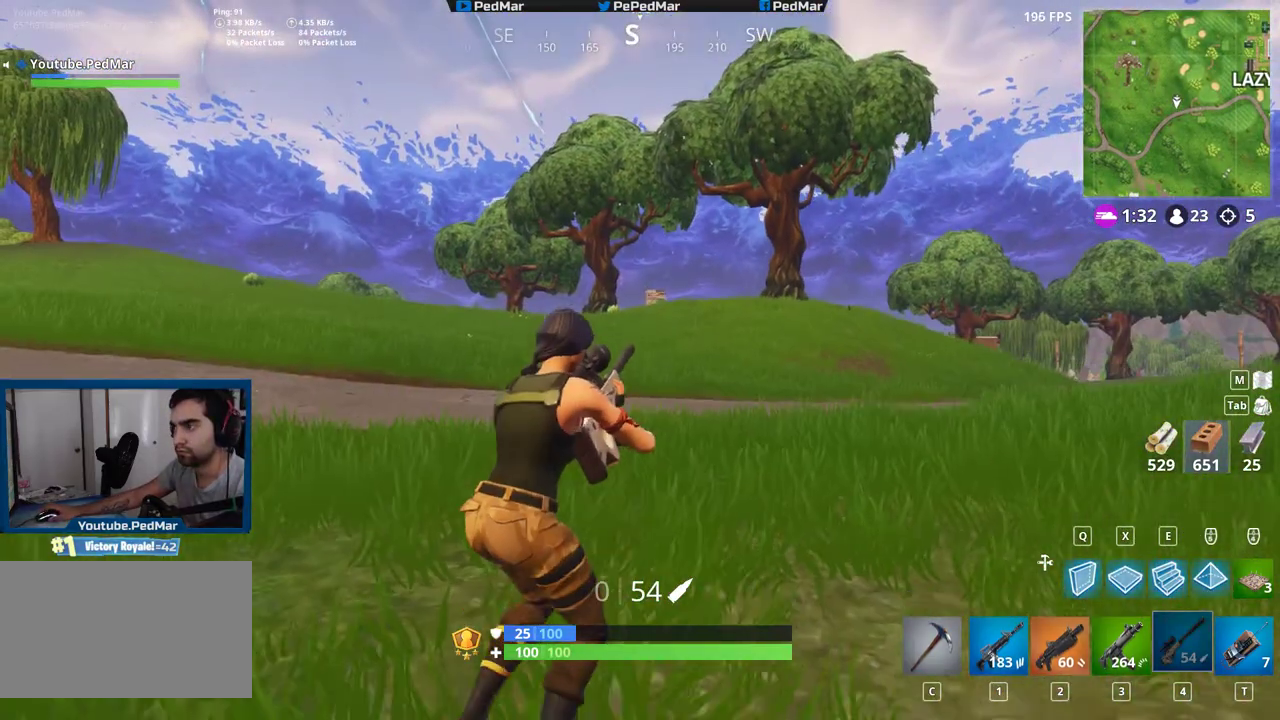
{"keys": ["shift", "w"], "mouse": [], "events": [[17, "space", "up"], [50, "space", "down"], [183, "space", "up"], [283, "d", "up"]]}
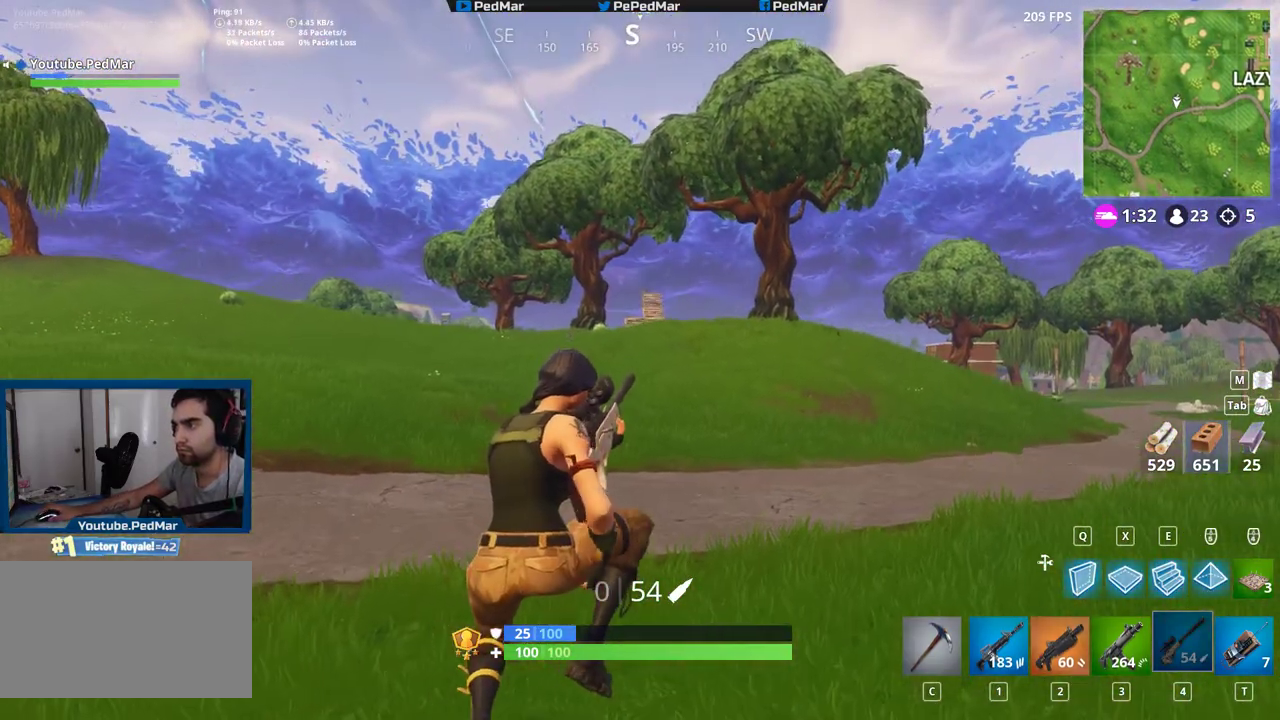
{"keys": ["shift", "w"], "mouse": [], "events": []}
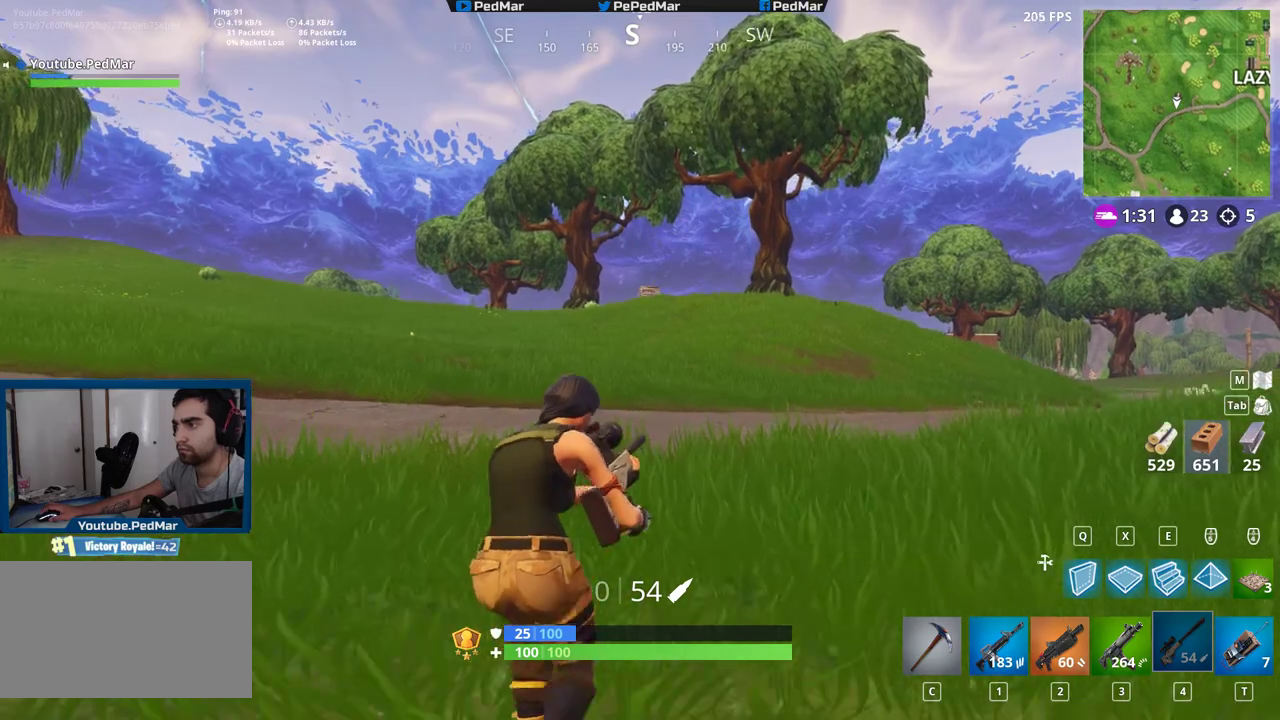
{"keys": ["a", "shift", "w"], "mouse": [], "events": [[183, "a", "down"]]}
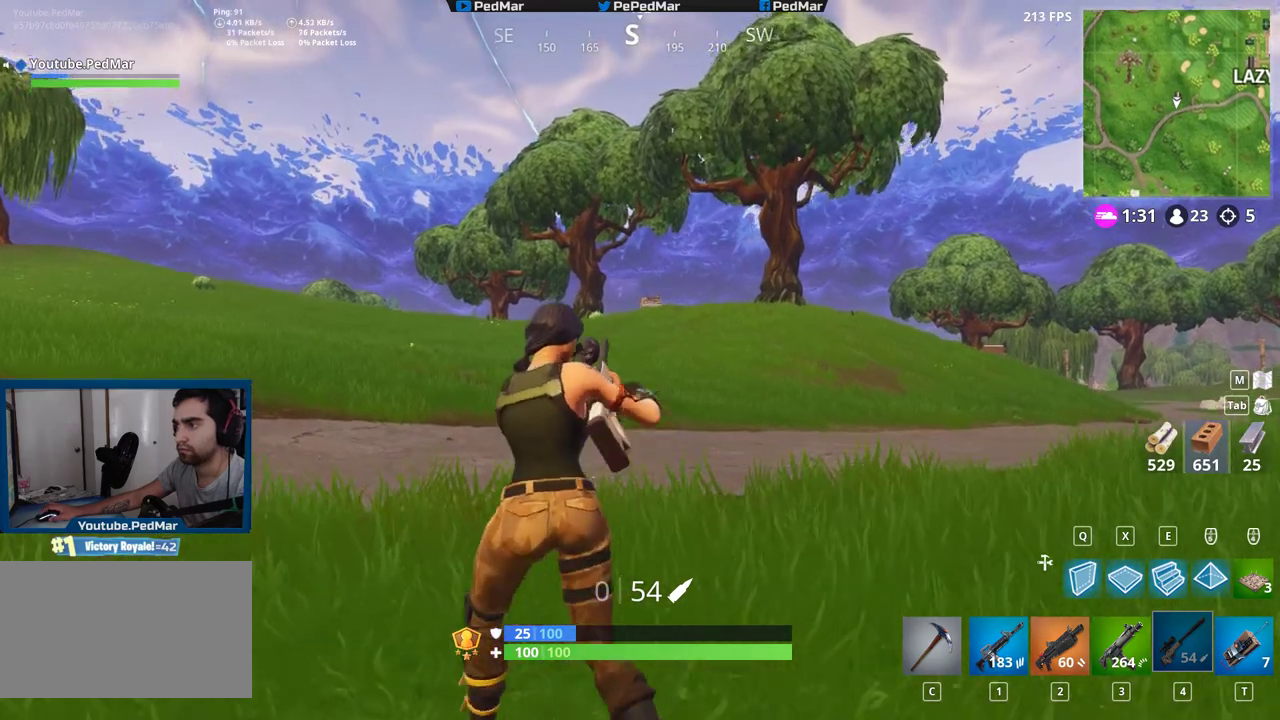
{"keys": ["a", "shift", "w"], "mouse": [], "events": []}
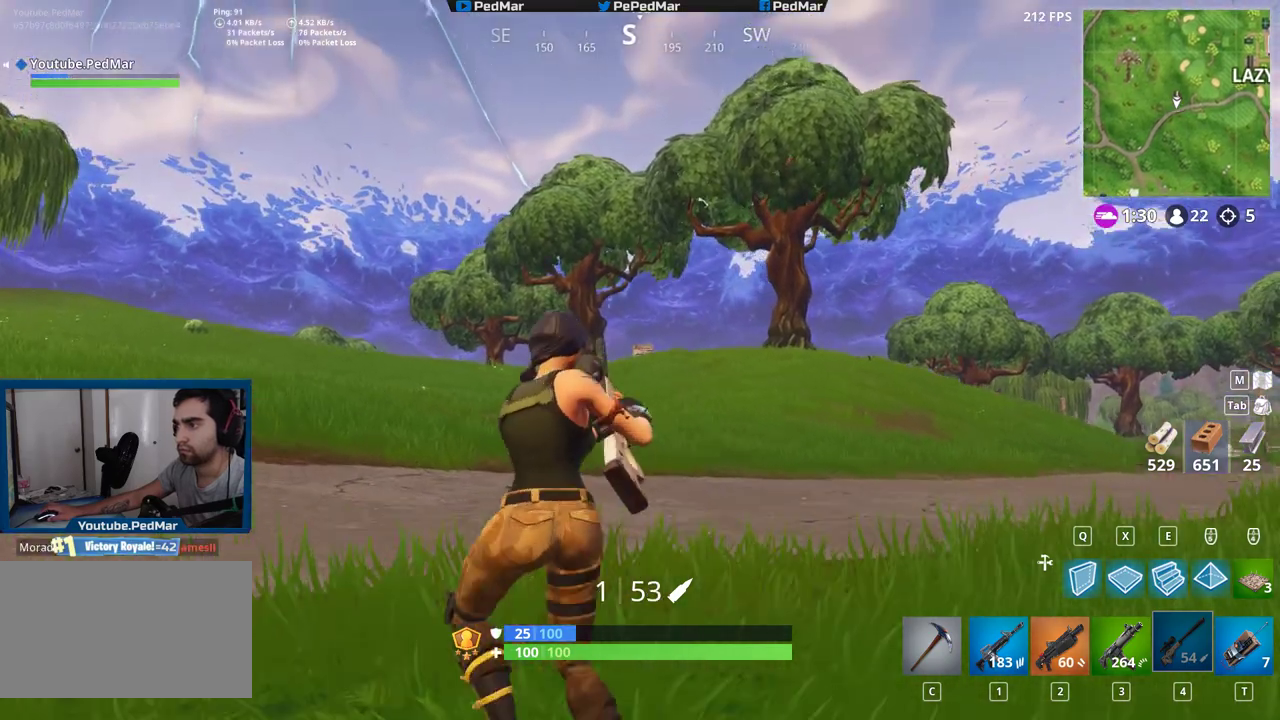
{"keys": ["a", "shift", "w"], "mouse": [], "events": [[117, "mouse_right", "down"], [183, "mouse_right", "up"], [383, "mouse_right", "down"], [483, "mouse_right", "up"]]}
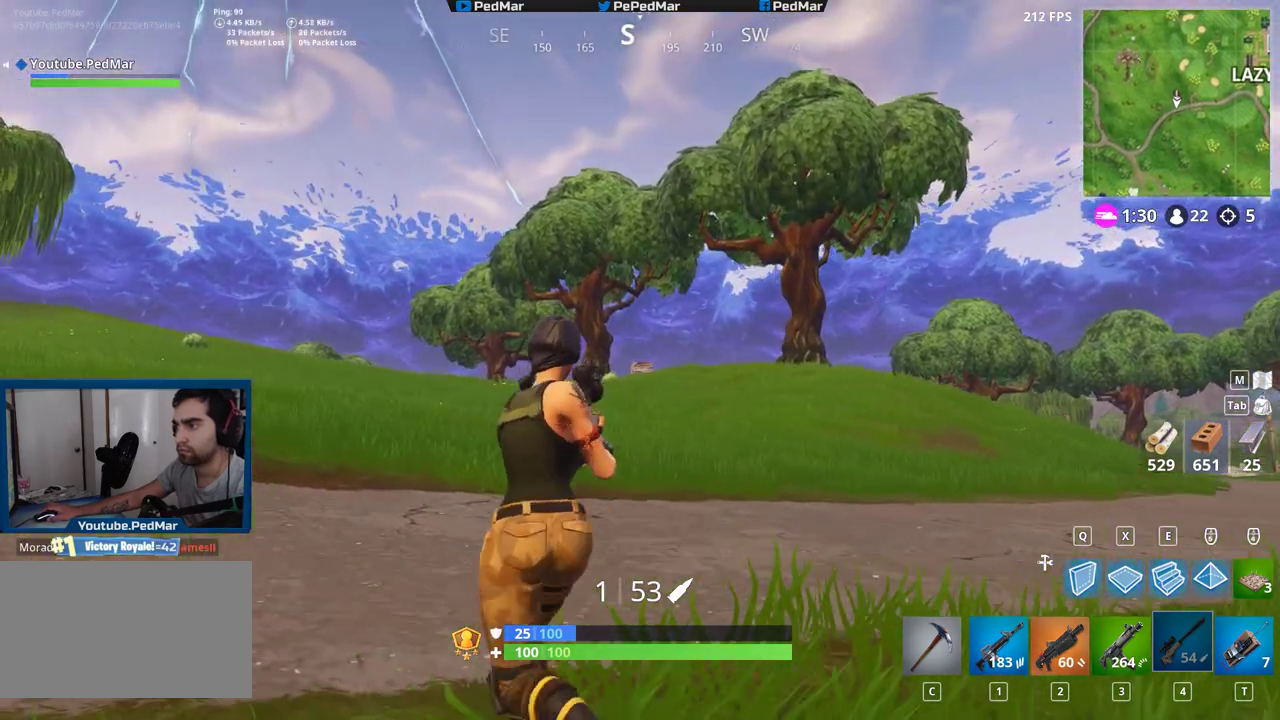
{"keys": ["c", "shift", "w"], "mouse": [], "events": [[183, "a", "up"], [383, "mouse_right", "down"], [467, "mouse_right", "up"], [483, "c", "down"]]}
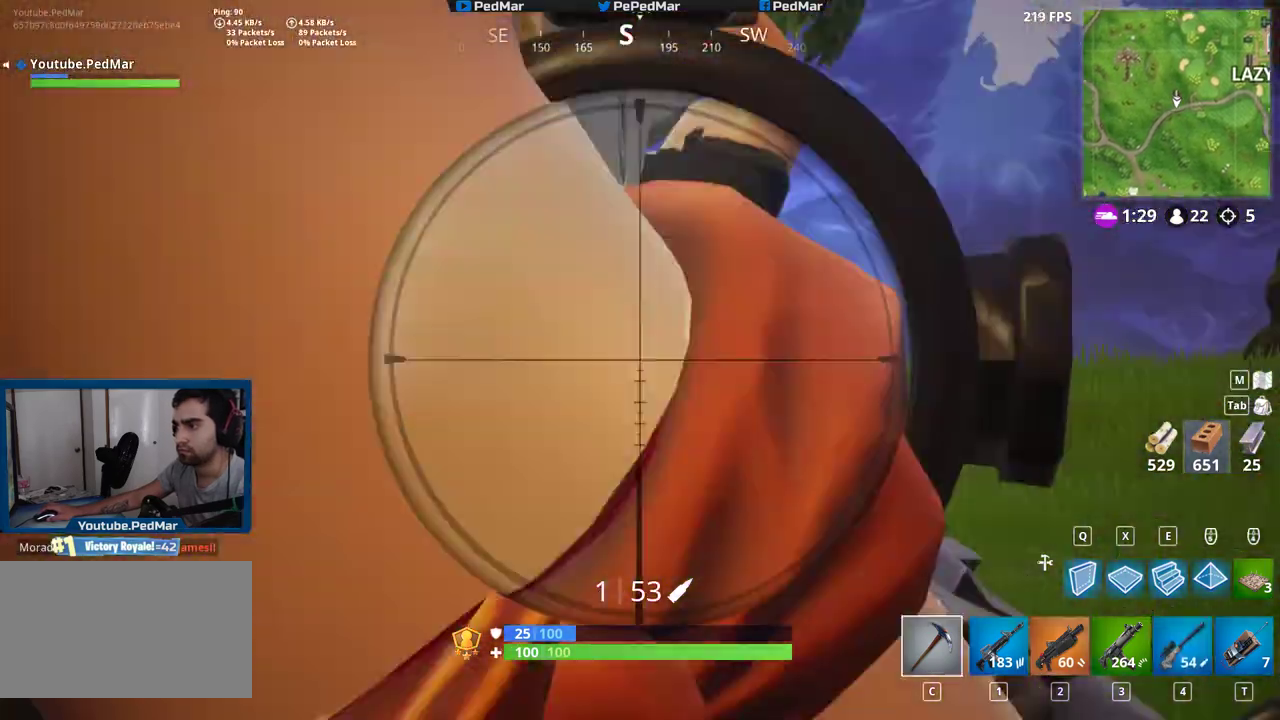
{"keys": ["shift", "w"], "mouse": [], "events": [[67, "c", "up"]]}
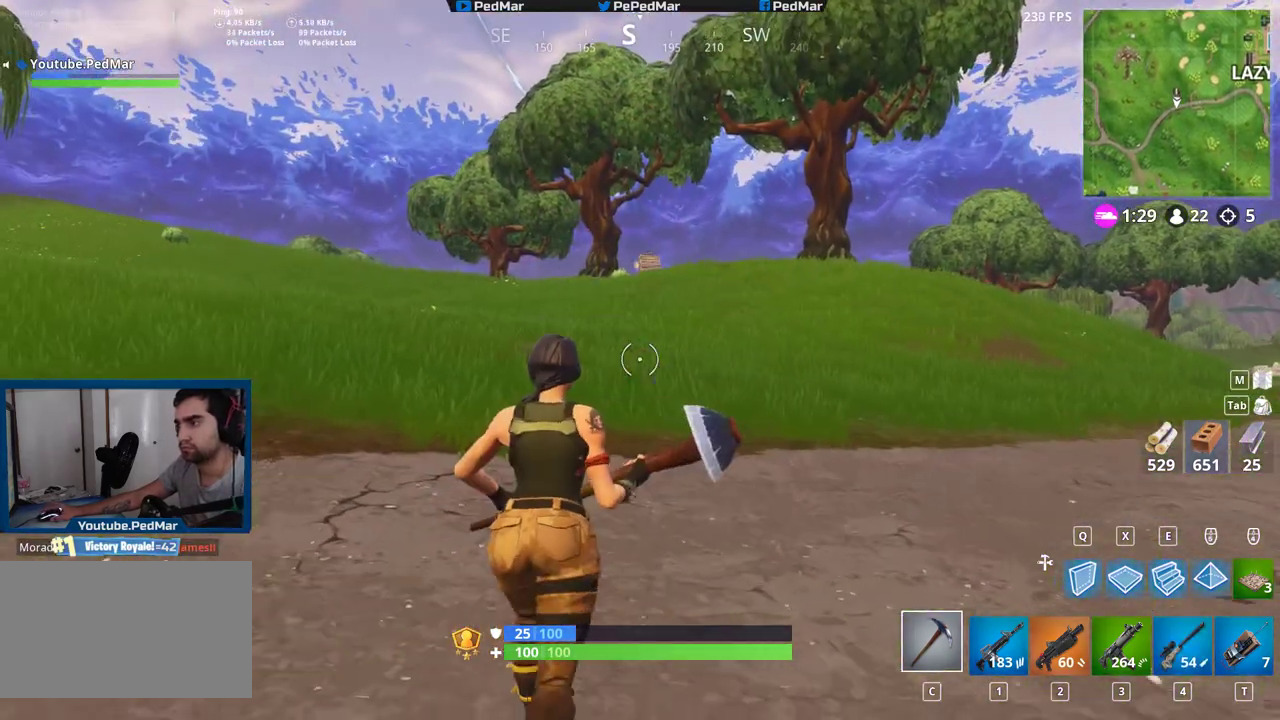
{"keys": ["a", "shift", "w"], "mouse": [], "events": [[300, "a", "down"]]}
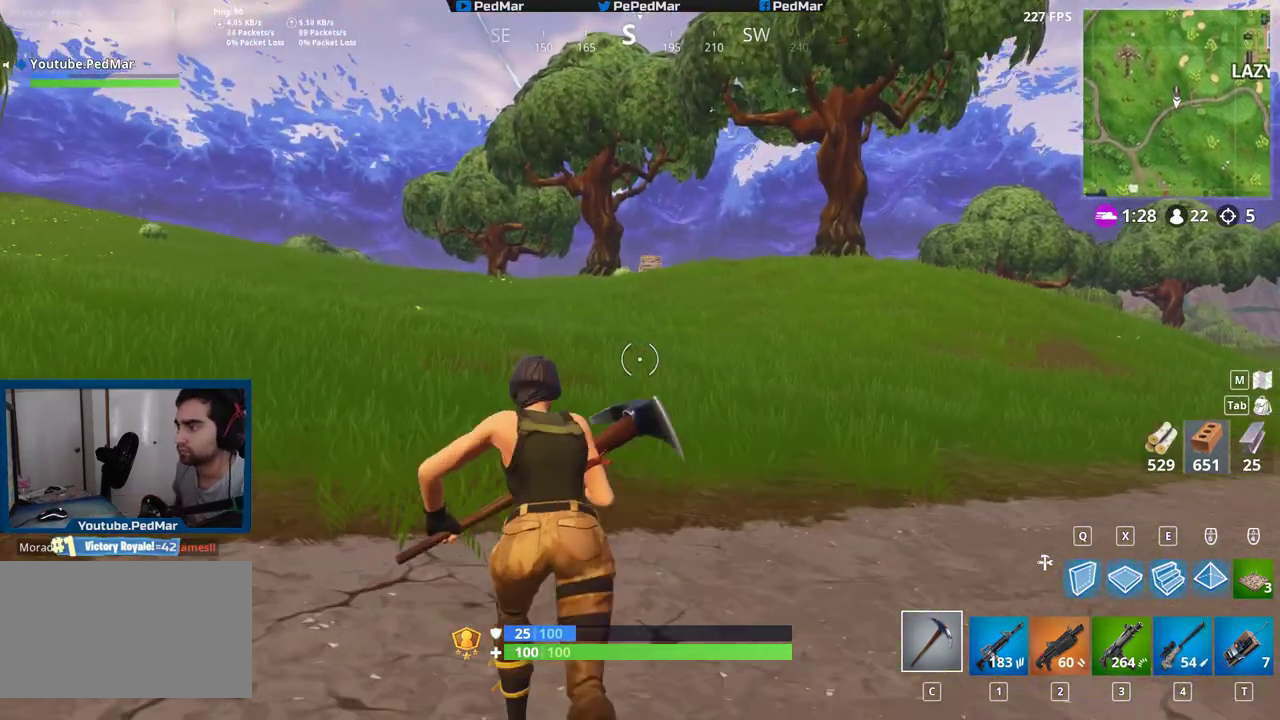
{"keys": ["shift", "w"], "mouse": [], "events": [[300, "a", "up"]]}
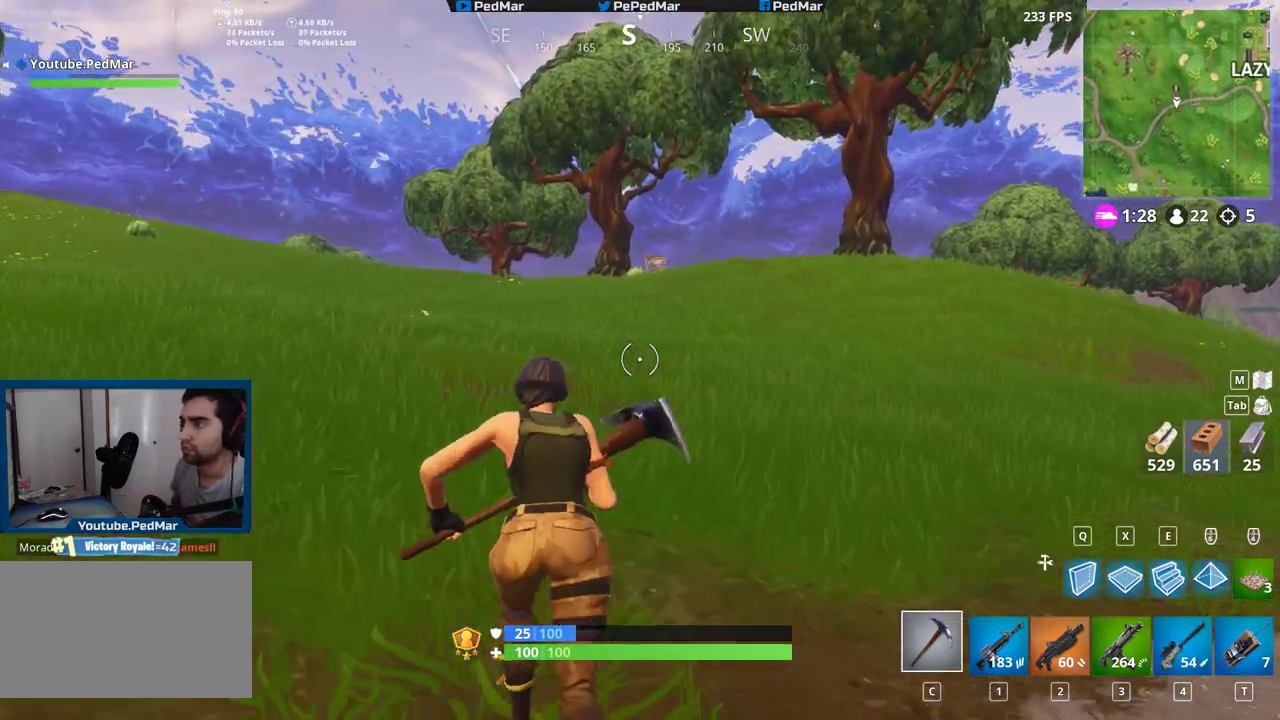
{"keys": ["shift", "w"], "mouse": [], "events": []}
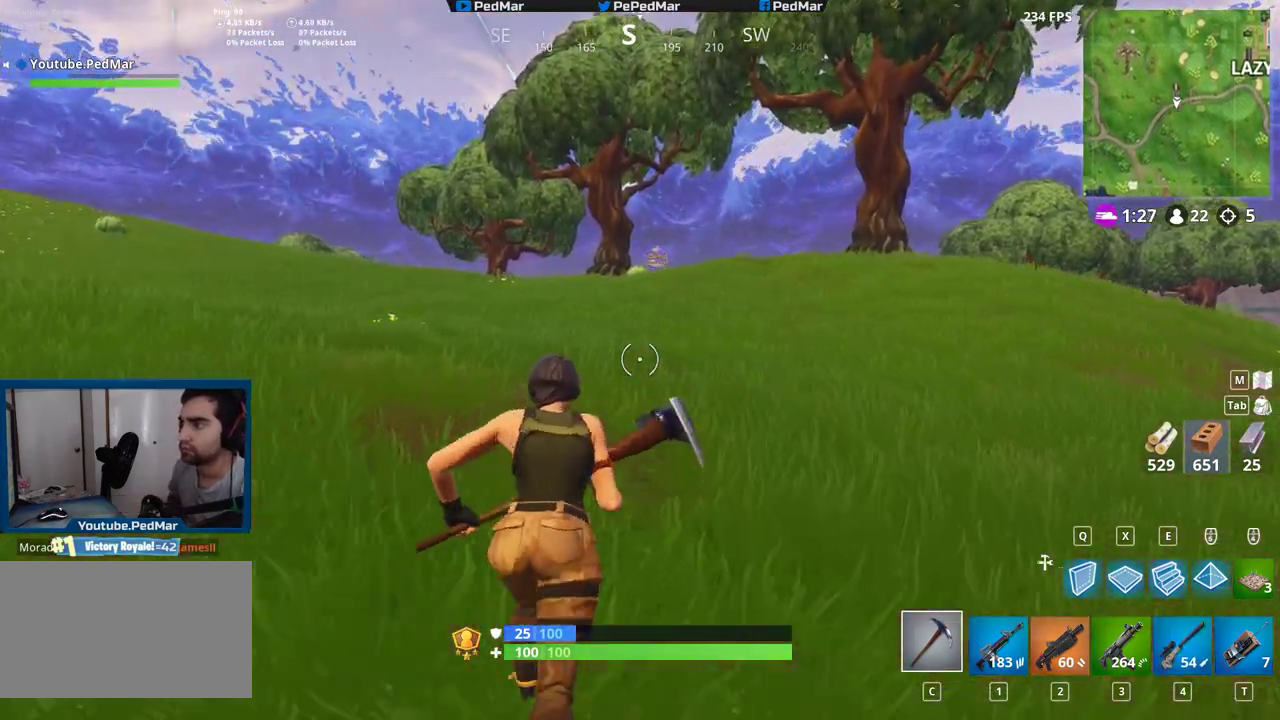
{"keys": ["shift", "w"], "mouse": [], "events": []}
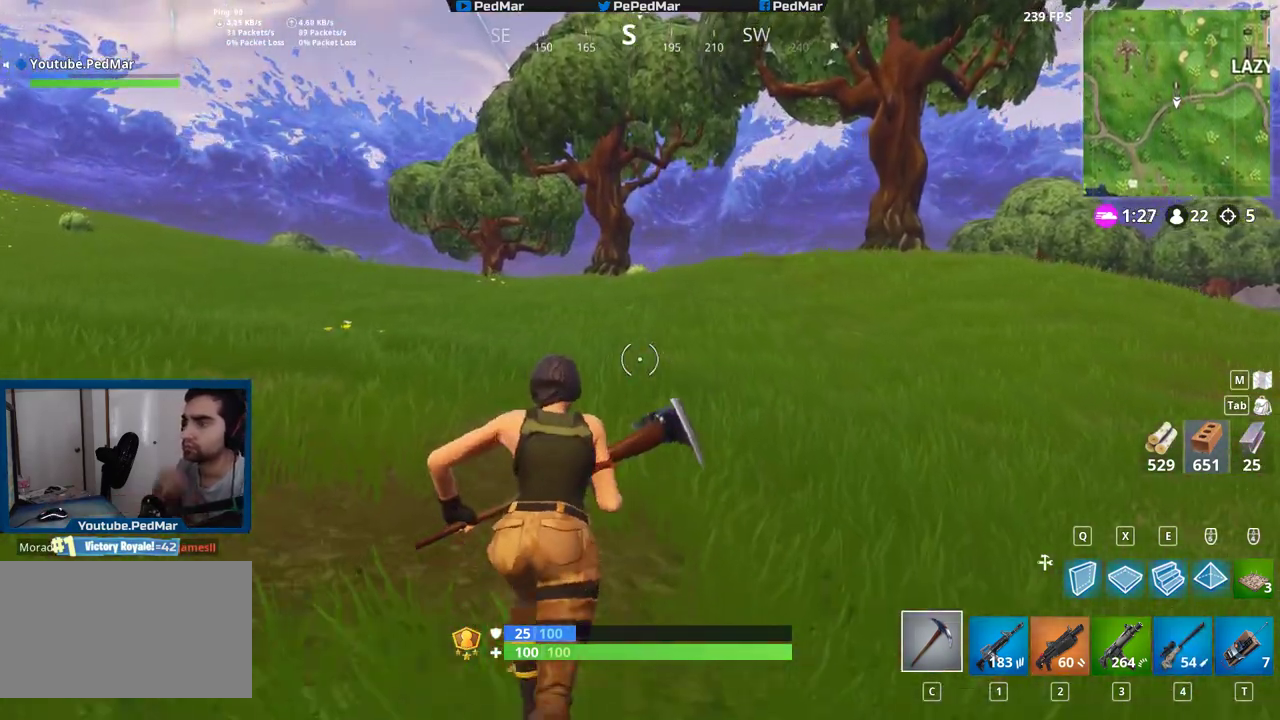
{"keys": ["shift", "w"], "mouse": [], "events": []}
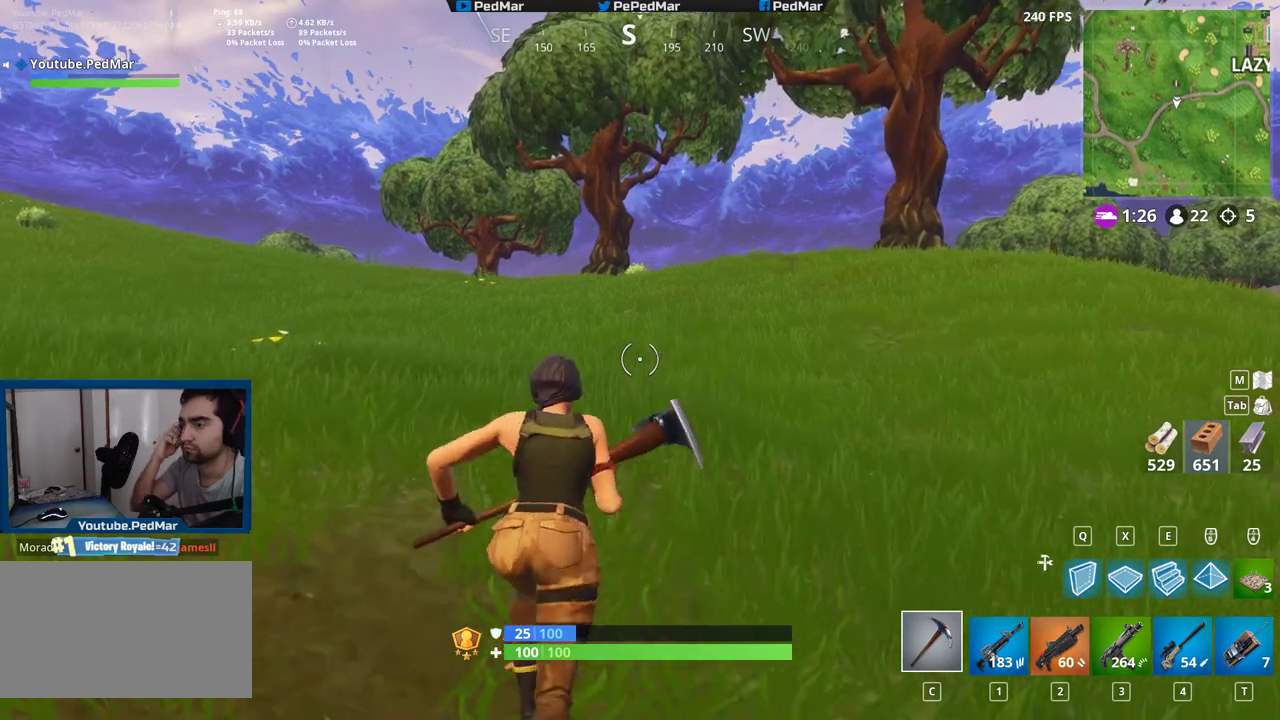
{"keys": ["shift", "w"], "mouse": [], "events": []}
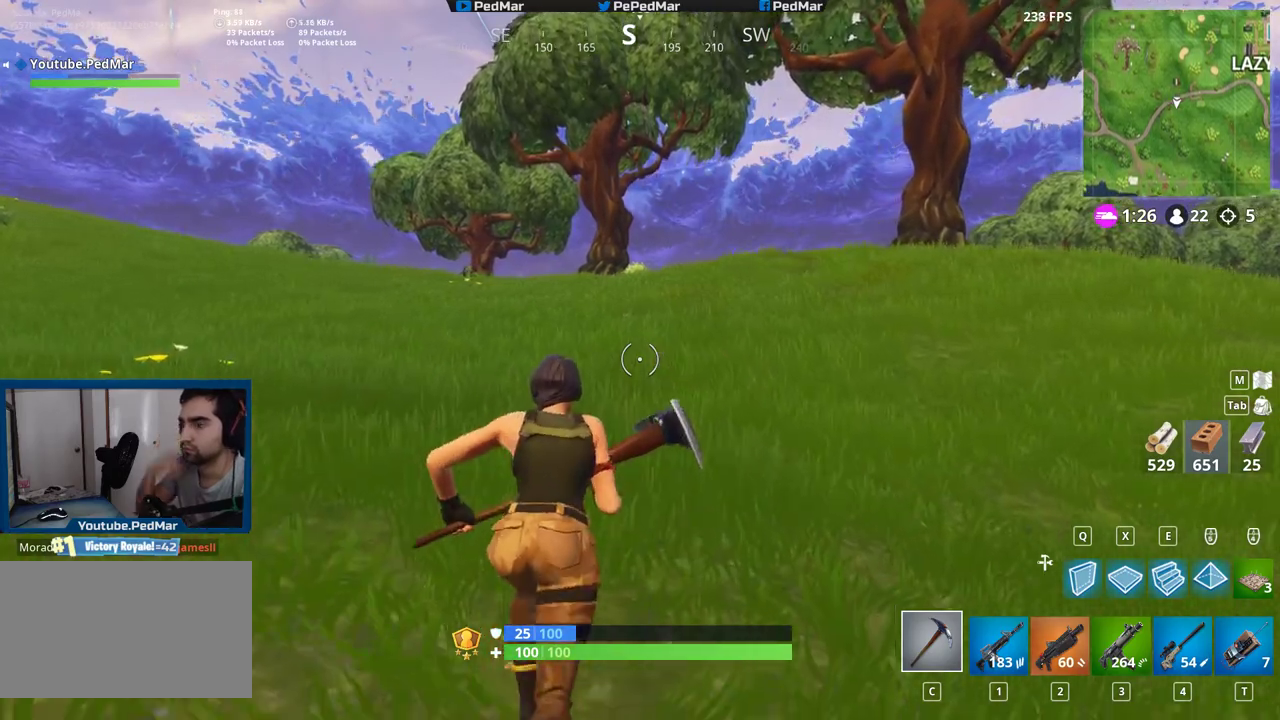
{"keys": ["w"], "mouse": [], "events": [[350, "shift", "up"]]}
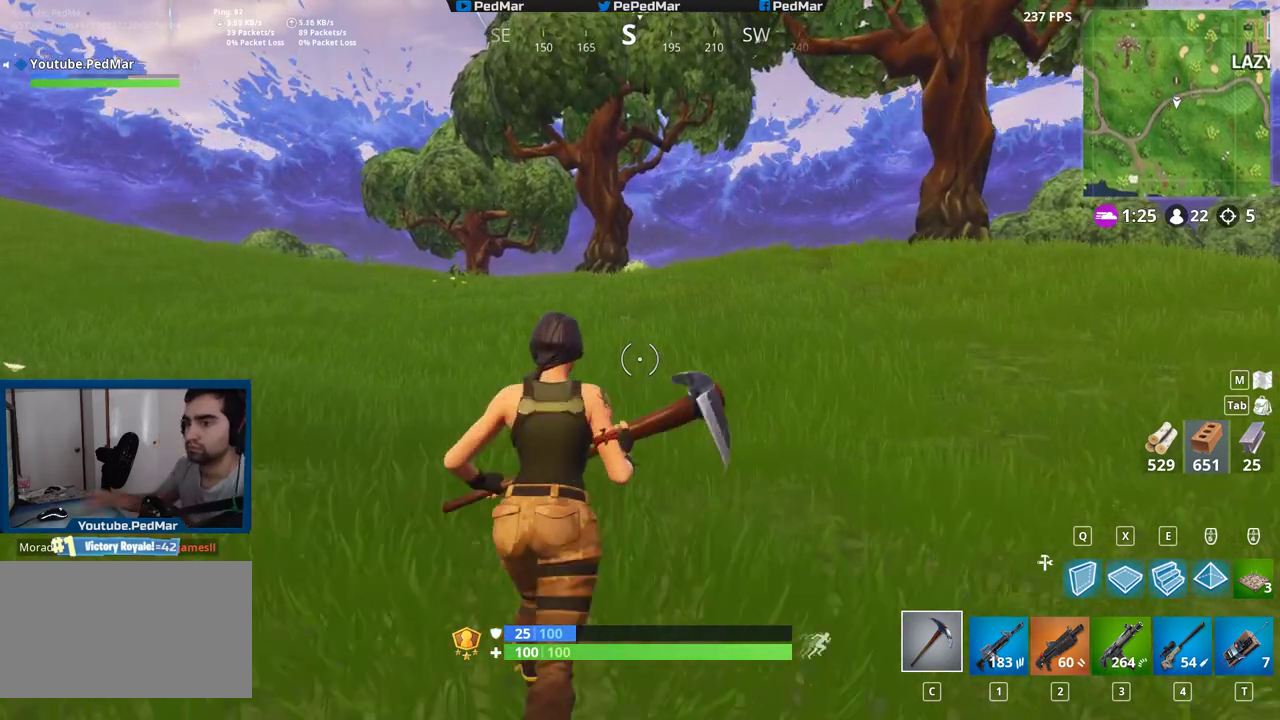
{"keys": [], "mouse": [], "events": [[17, "w", "up"], [167, "shift", "down"], [250, "shift", "up"]]}
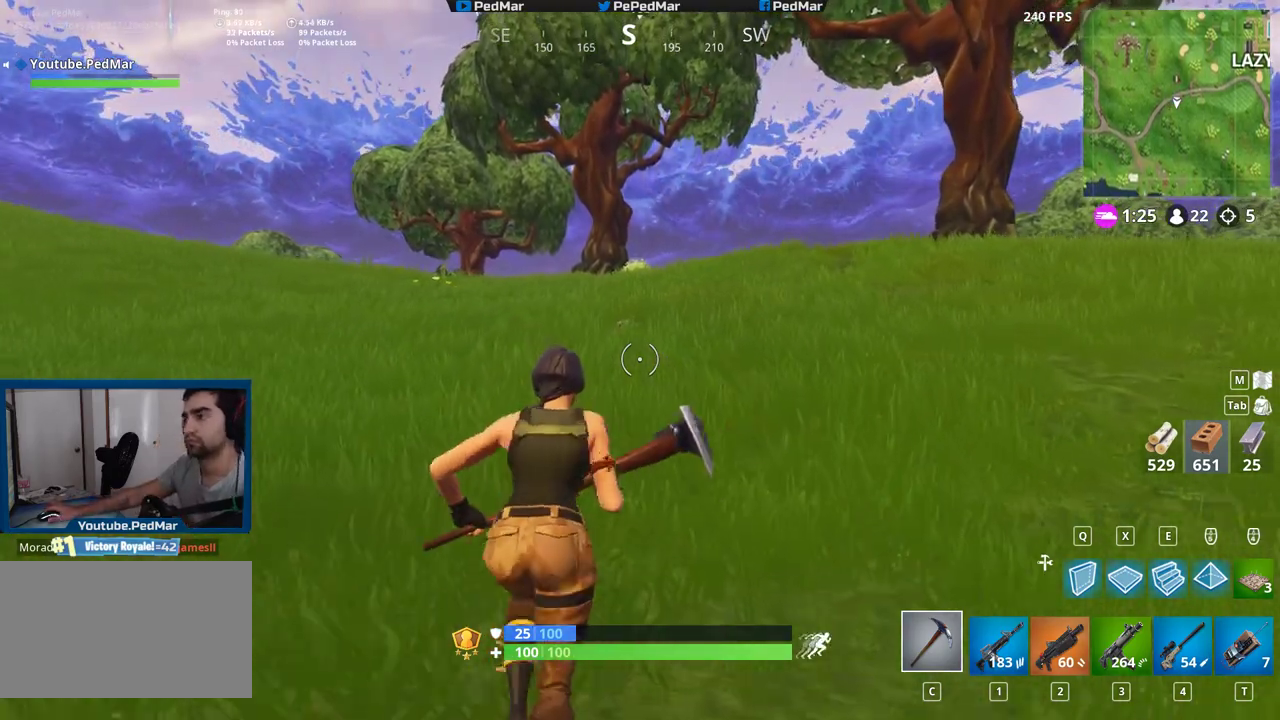
{"keys": [], "mouse": [], "events": []}
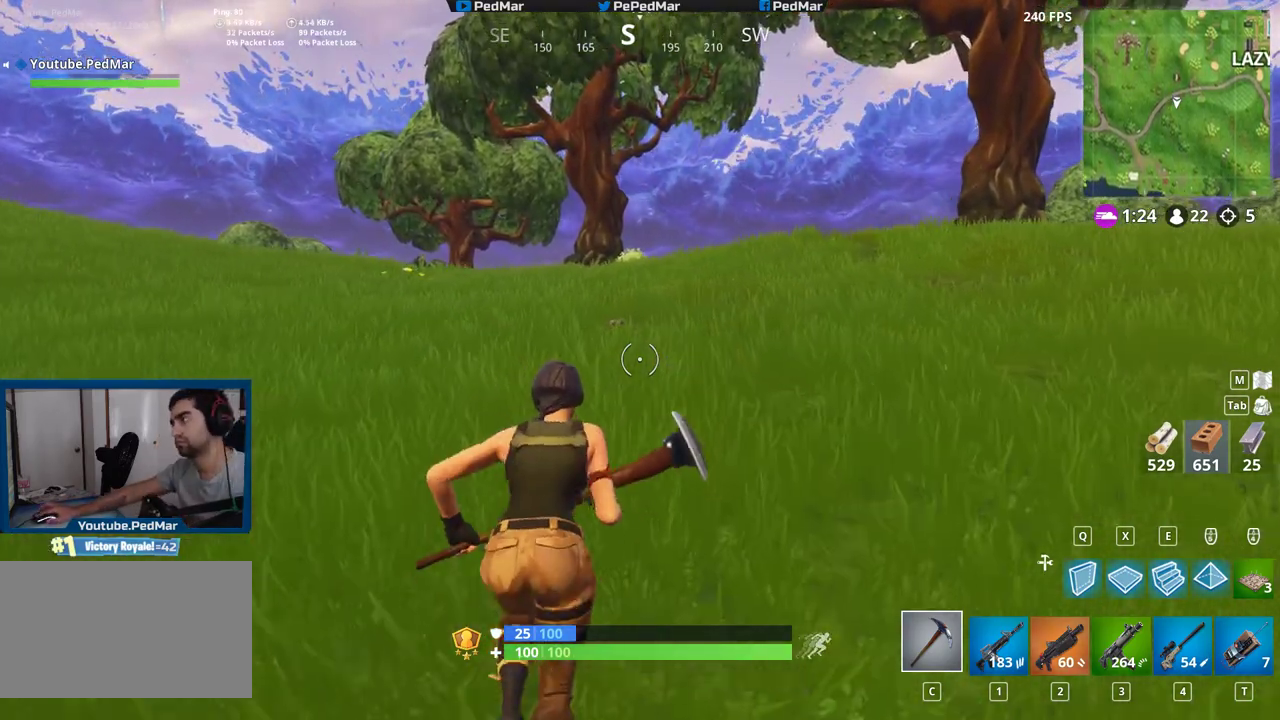
{"keys": [], "mouse": [], "events": []}
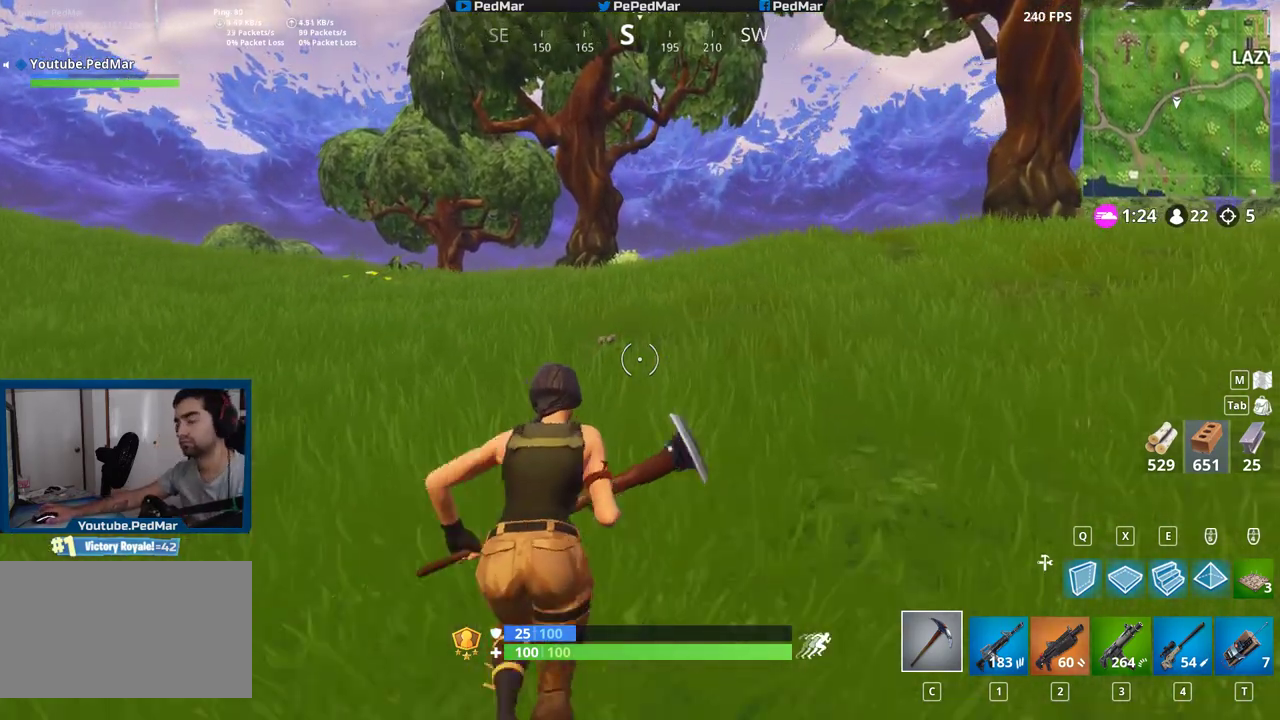
{"keys": [], "mouse": [], "events": []}
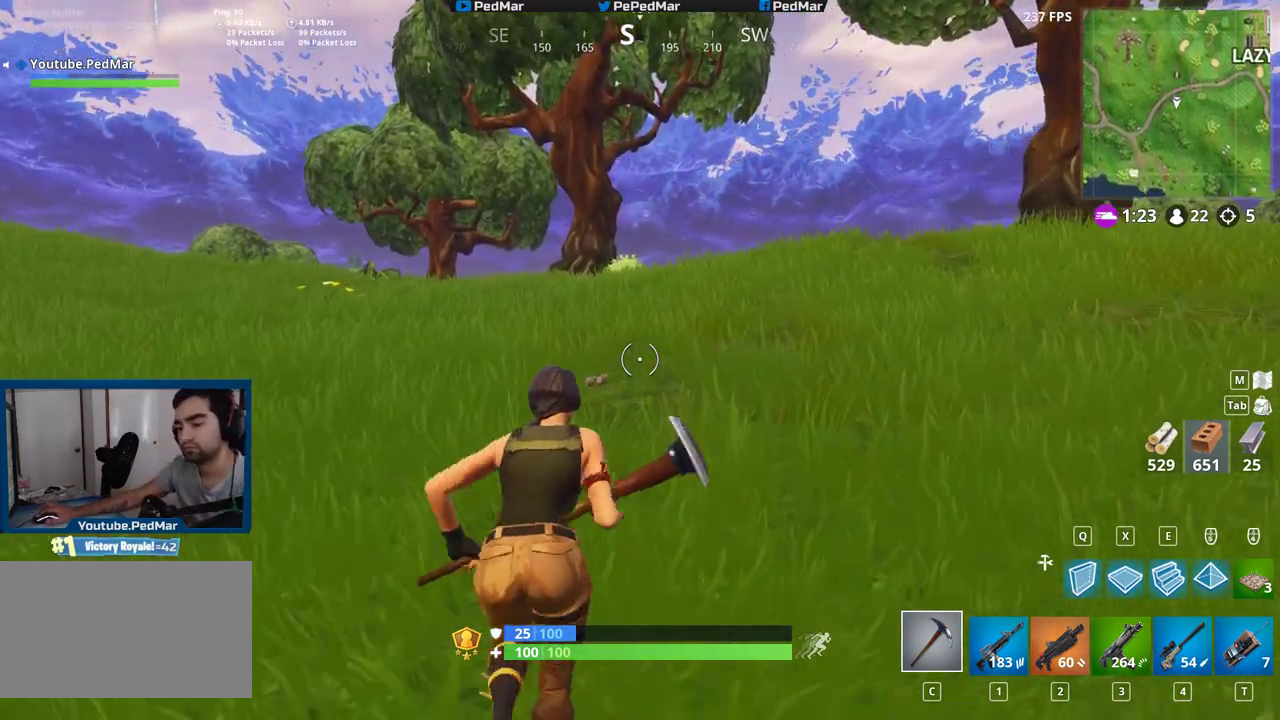
{"keys": ["shift", "w"], "mouse": [], "events": [[133, "w", "down"], [183, "shift", "down"]]}
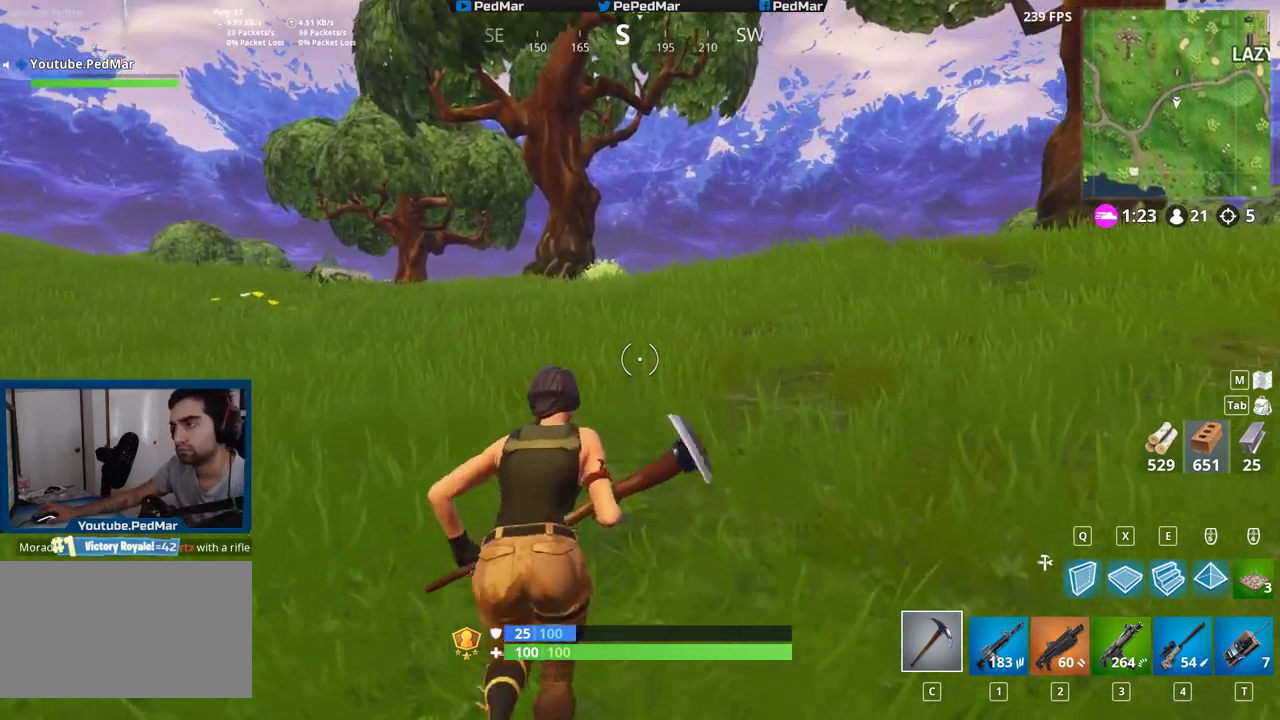
{"keys": ["shift", "w"], "mouse": [], "events": []}
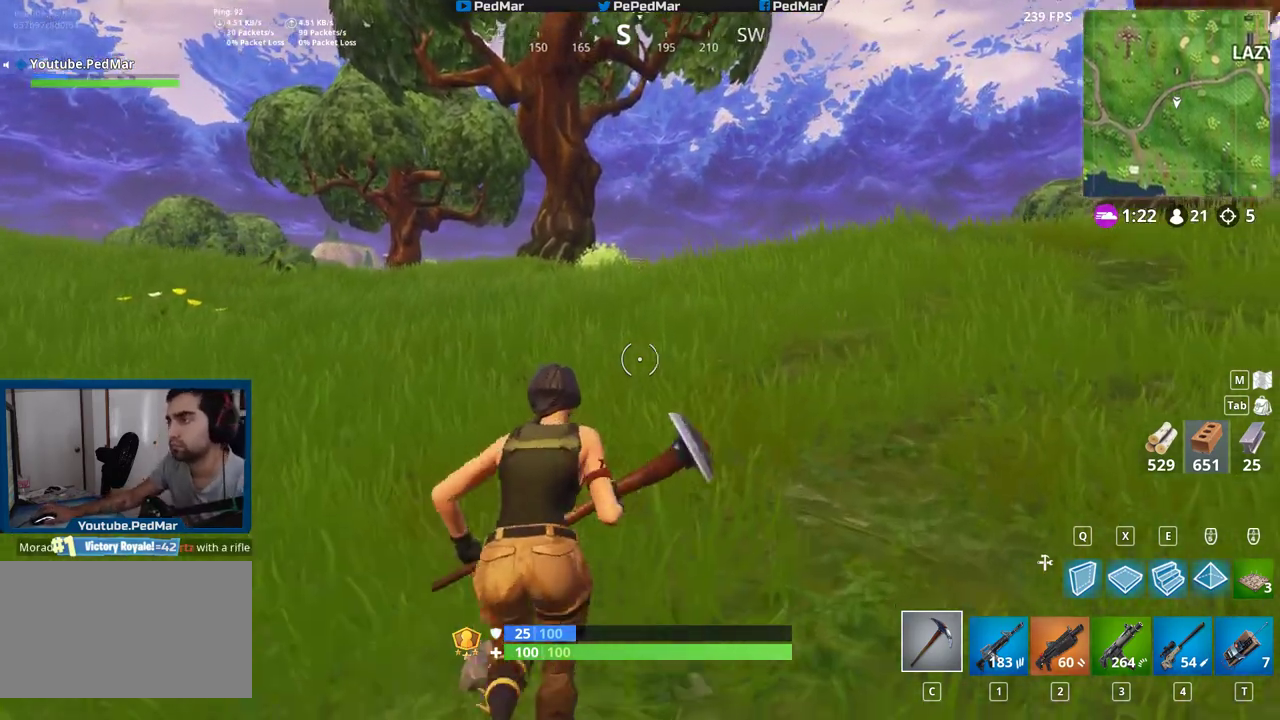
{"keys": ["shift", "w"], "mouse": [], "events": []}
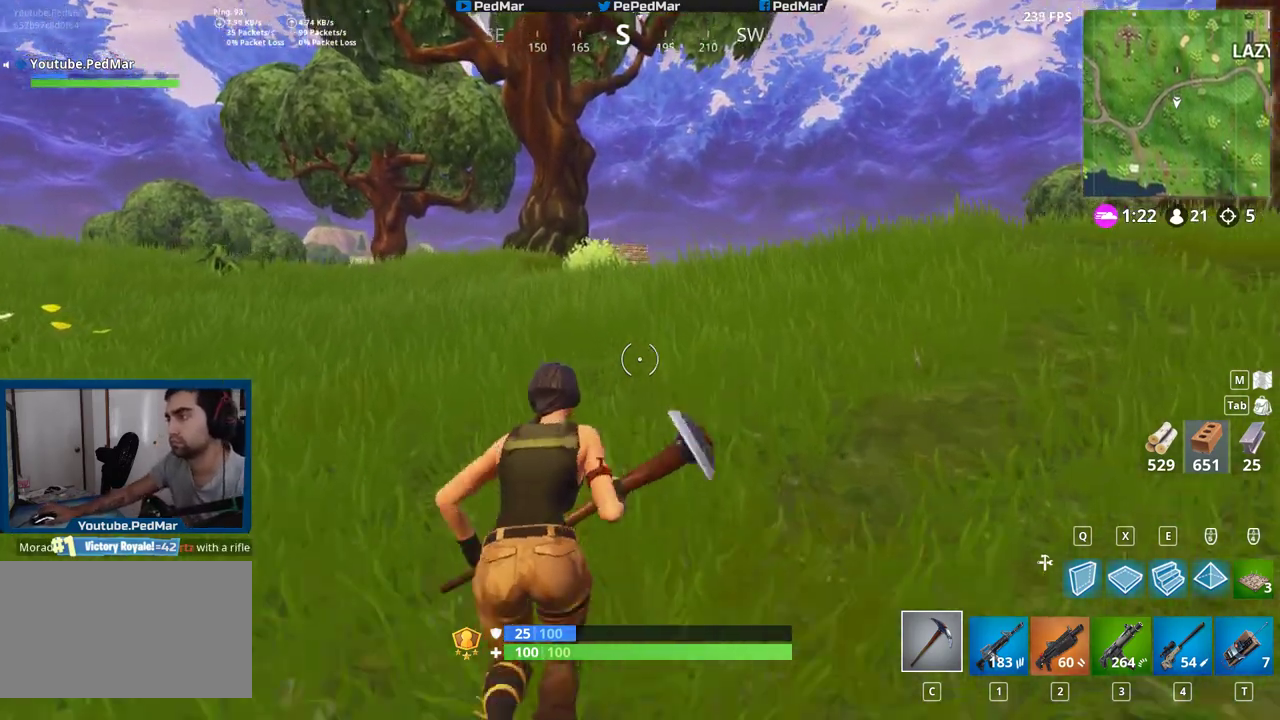
{"keys": ["shift", "w"], "mouse": [], "events": []}
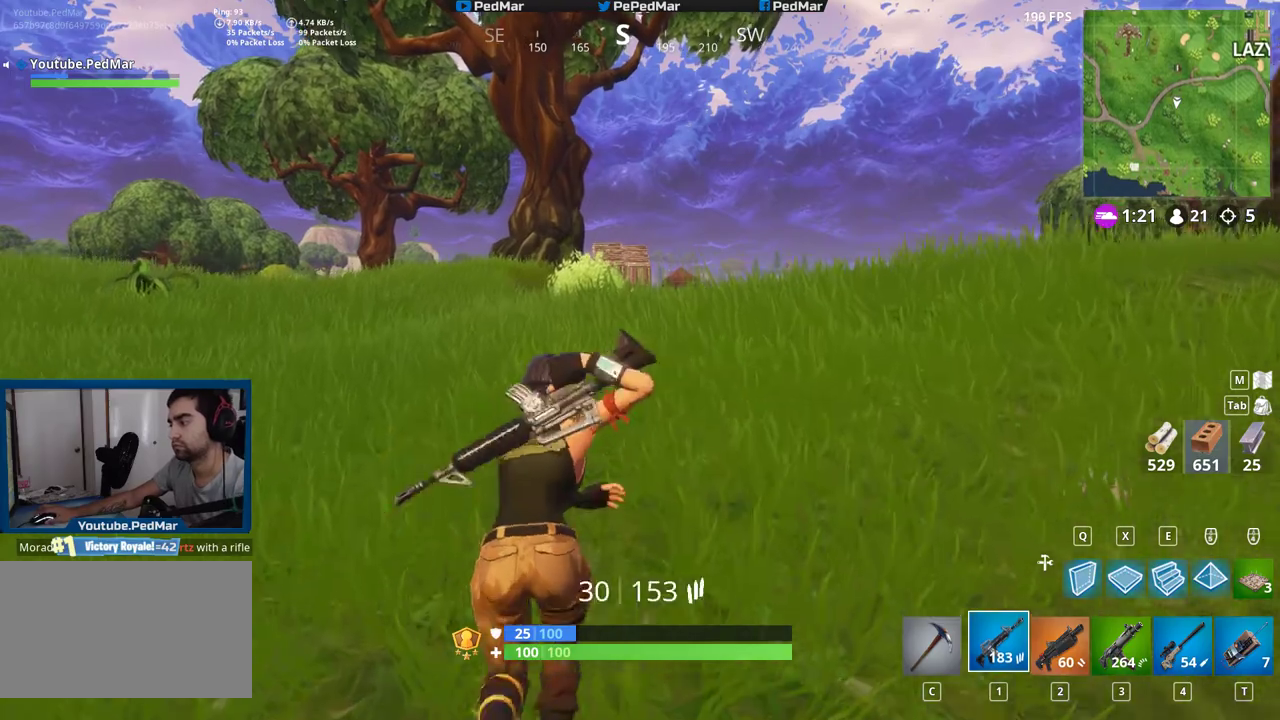
{"keys": ["shift", "w"], "mouse": [], "events": []}
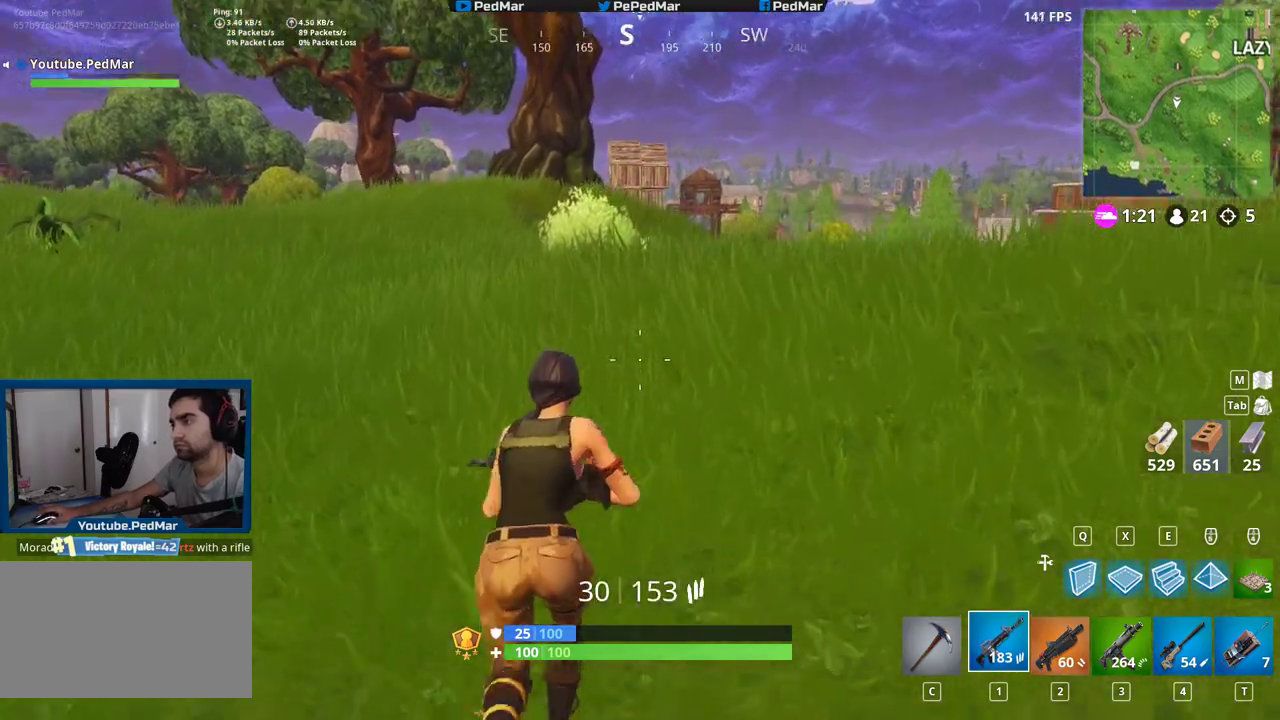
{"keys": ["a", "shift", "w"], "mouse": [], "events": [[450, "a", "down"]]}
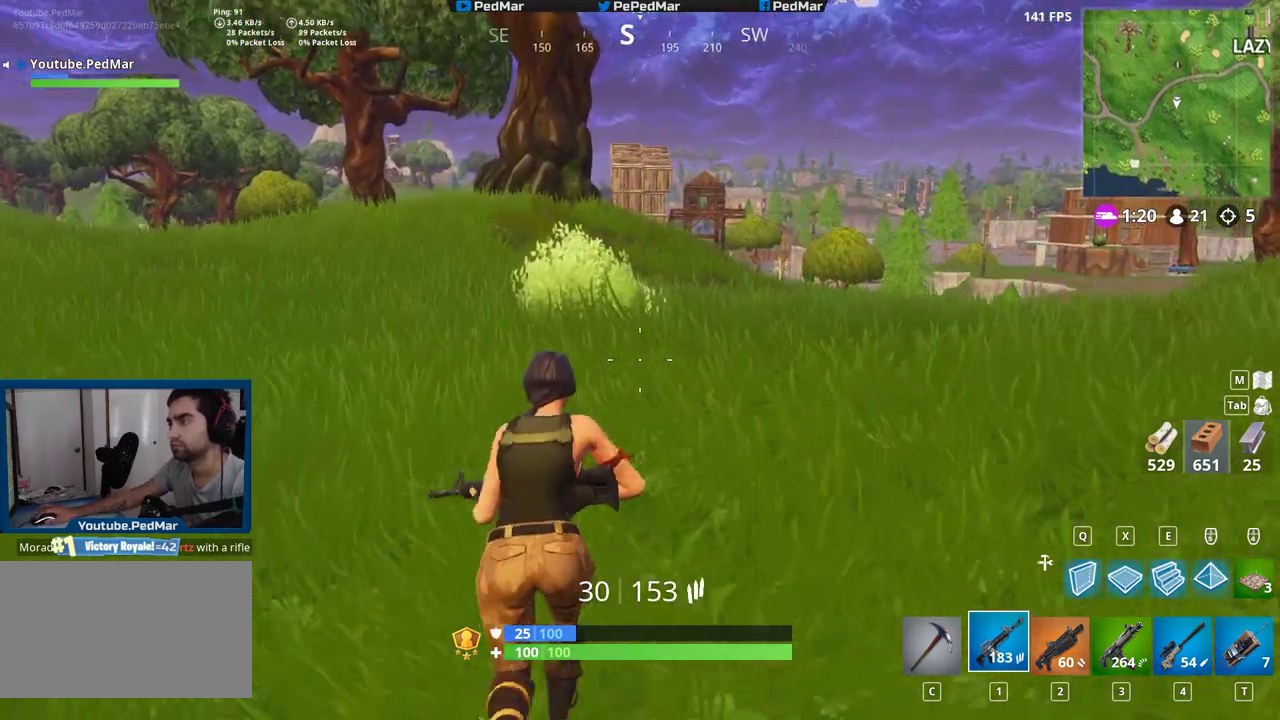
{"keys": ["shift", "w"], "mouse": [], "events": [[217, "a", "up"]]}
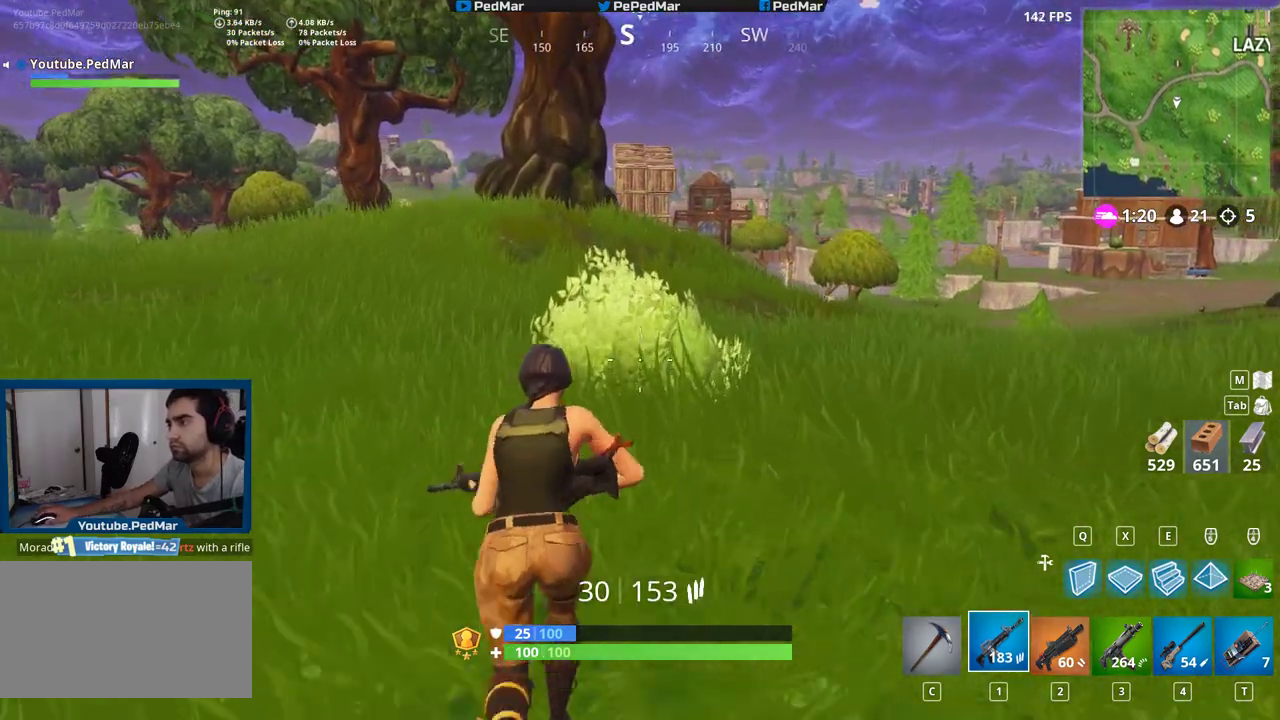
{"keys": ["a", "shift", "w"], "mouse": [], "events": [[467, "a", "down"]]}
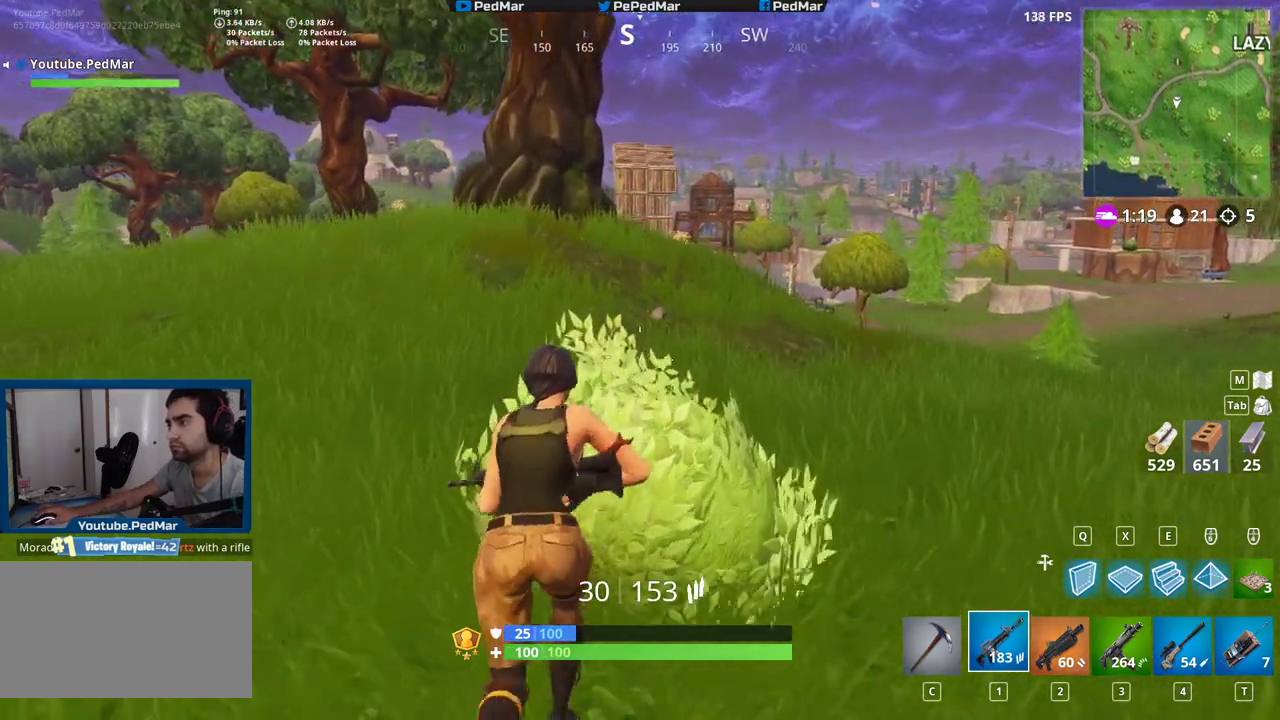
{"keys": ["shift", "w"], "mouse": [], "events": [[283, "a", "up"]]}